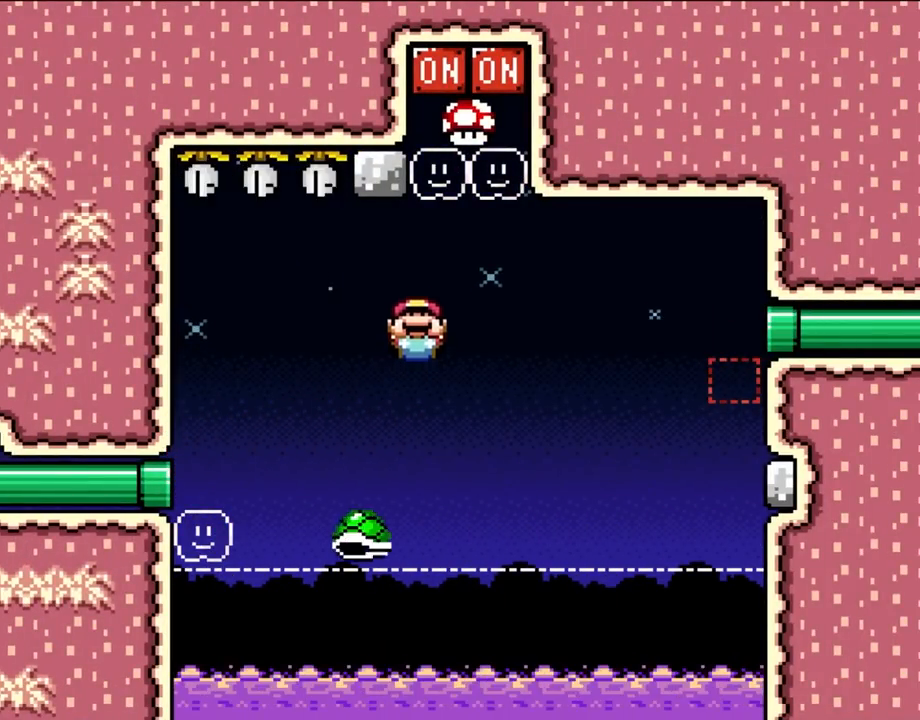
Gameplay with a controller (Nintendo layout); each line is a JSON object with the inputs held at the frame after it. "events" lists button and stick changes between this image and that frame as [ms after this image, input, new state], when the widget could be followed in between. Not read: A B L3 R3.
{"buttons": ["Y"], "events": [[117, "DPAD_RIGHT", "down"], [250, "DPAD_RIGHT", "up"]]}
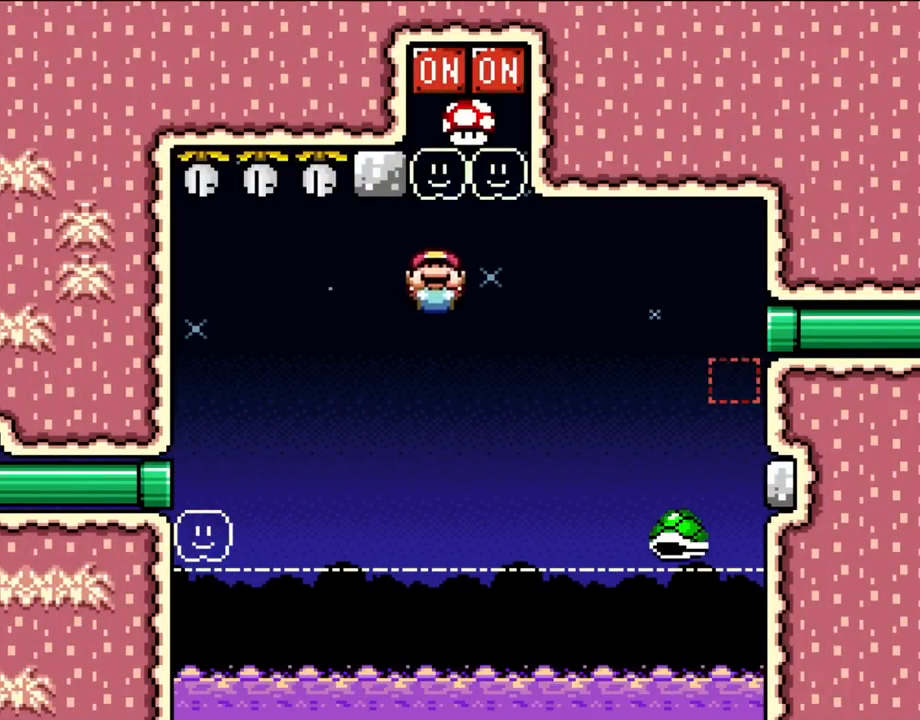
{"buttons": ["Y"], "events": [[17, "DPAD_RIGHT", "down"], [217, "DPAD_RIGHT", "up"]]}
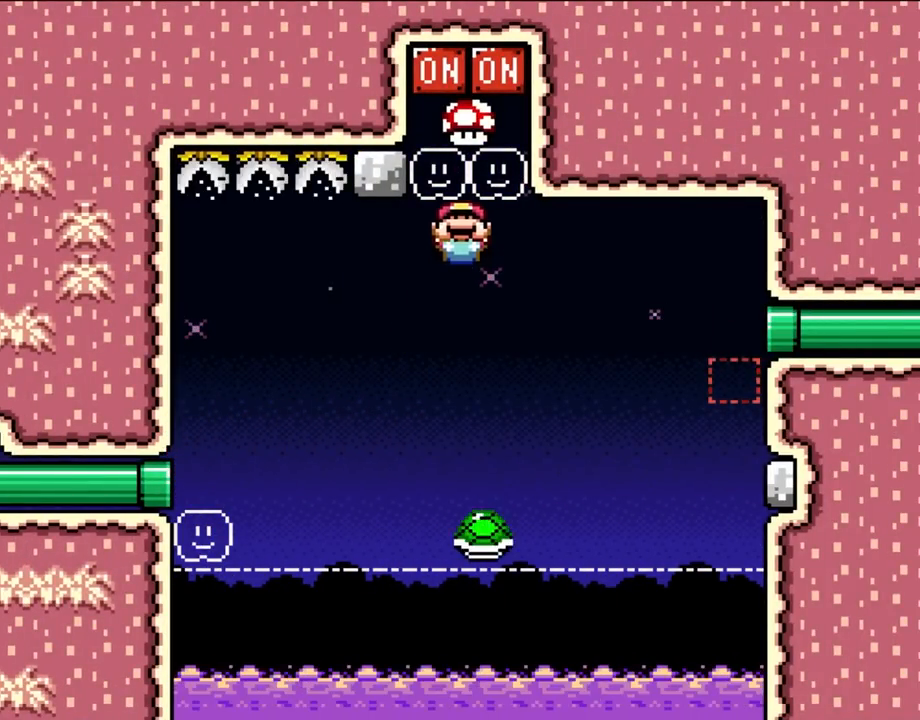
{"buttons": ["Y"], "events": [[283, "DPAD_DOWN", "down"], [383, "DPAD_DOWN", "up"]]}
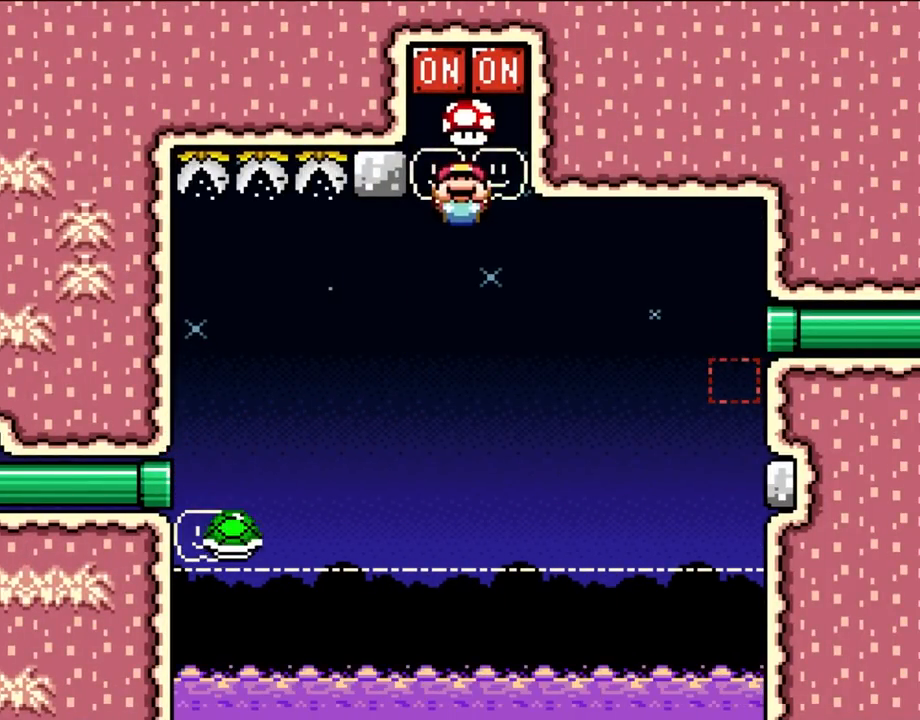
{"buttons": ["Y", "DPAD_DOWN"], "events": [[50, "DPAD_DOWN", "down"], [183, "DPAD_DOWN", "up"], [383, "DPAD_DOWN", "down"]]}
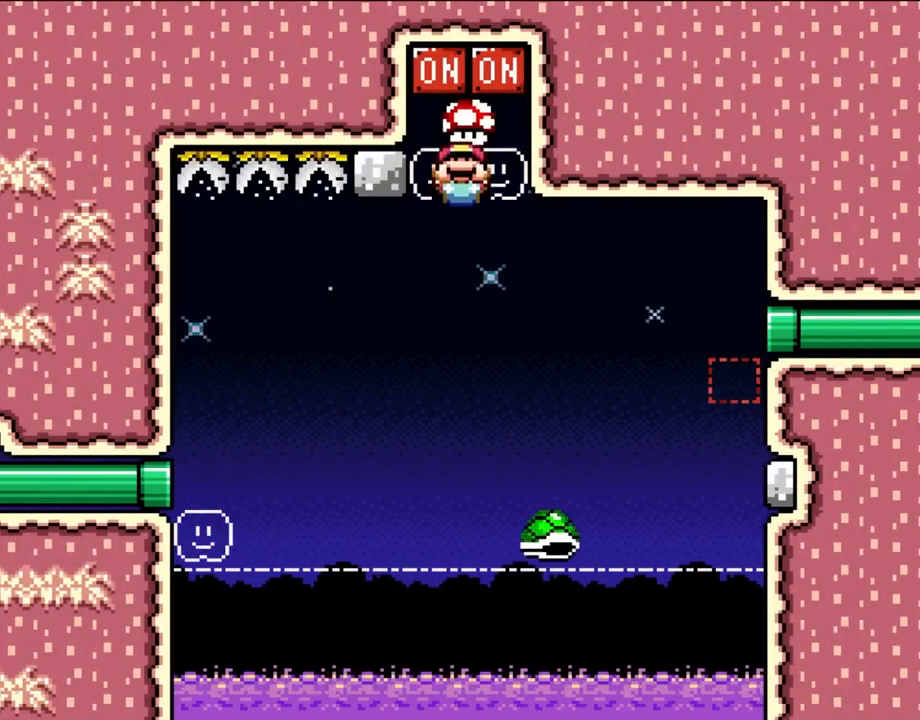
{"buttons": ["Y"], "events": [[250, "DPAD_DOWN", "up"]]}
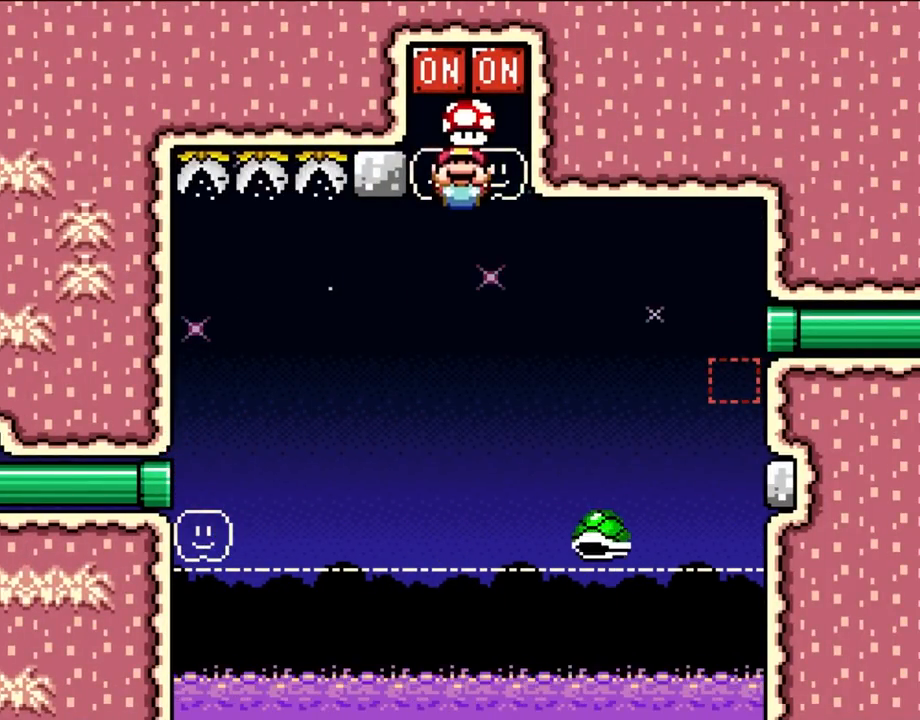
{"buttons": ["Y", "DPAD_UP"], "events": [[50, "DPAD_DOWN", "down"], [200, "DPAD_DOWN", "up"], [283, "DPAD_UP", "down"]]}
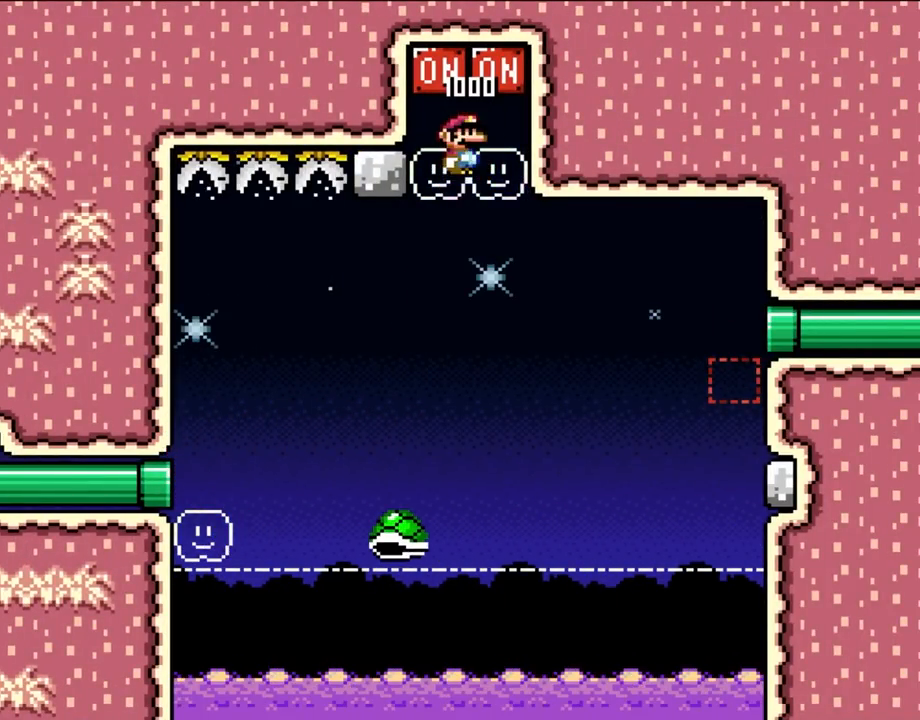
{"buttons": ["Y", "DPAD_UP"], "events": []}
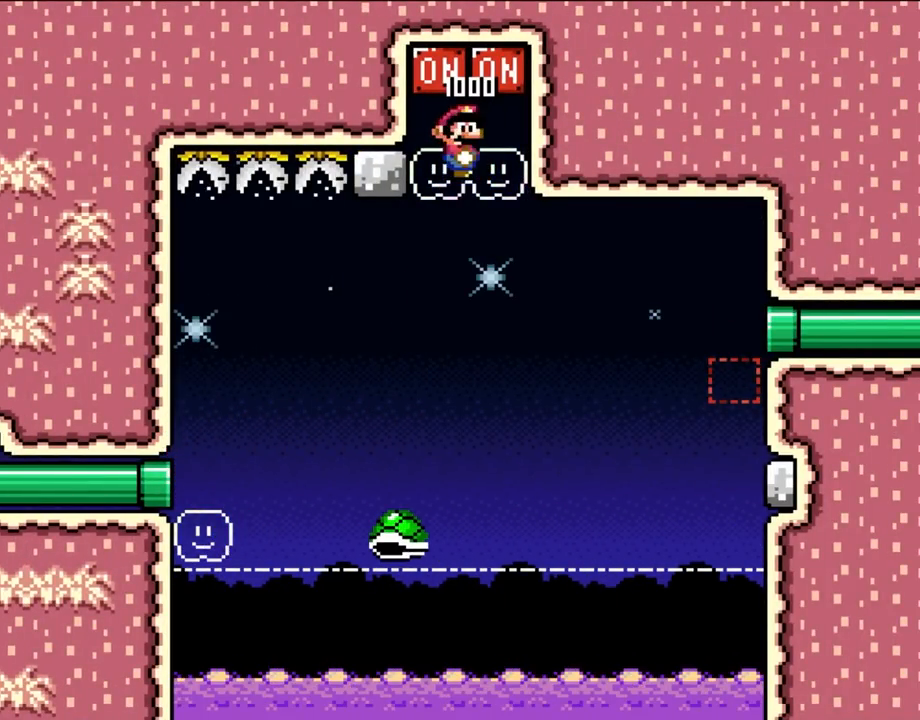
{"buttons": ["Y", "DPAD_UP", "DPAD_LEFT"], "events": [[450, "DPAD_LEFT", "down"]]}
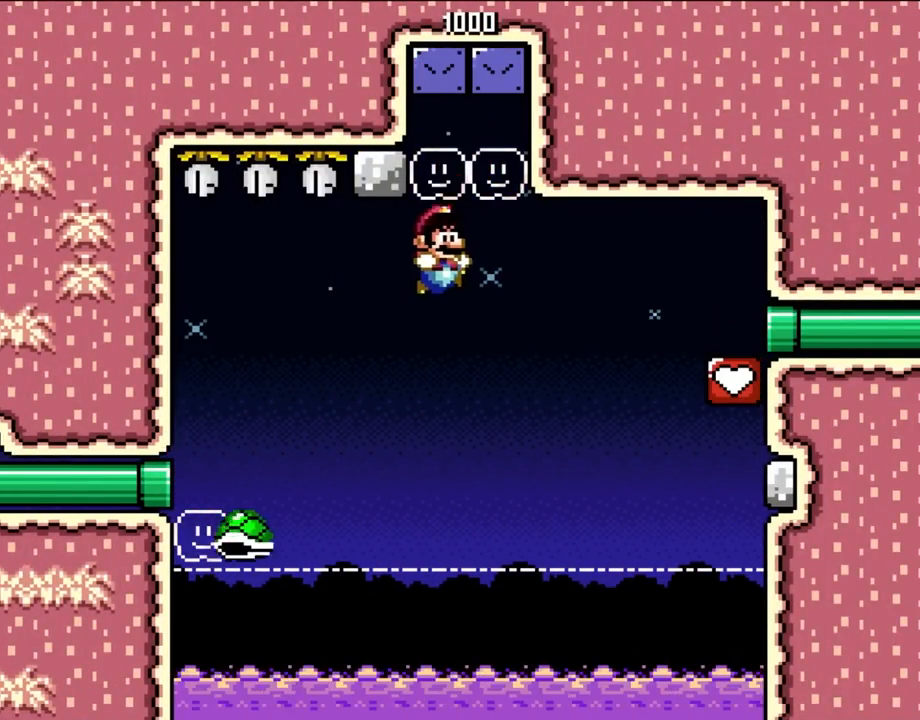
{"buttons": ["Y", "DPAD_RIGHT"], "events": [[50, "DPAD_UP", "up"], [83, "DPAD_UP", "down"], [117, "DPAD_LEFT", "up"], [117, "DPAD_RIGHT", "down"], [117, "DPAD_UP", "up"], [283, "DPAD_RIGHT", "up"], [417, "DPAD_RIGHT", "down"]]}
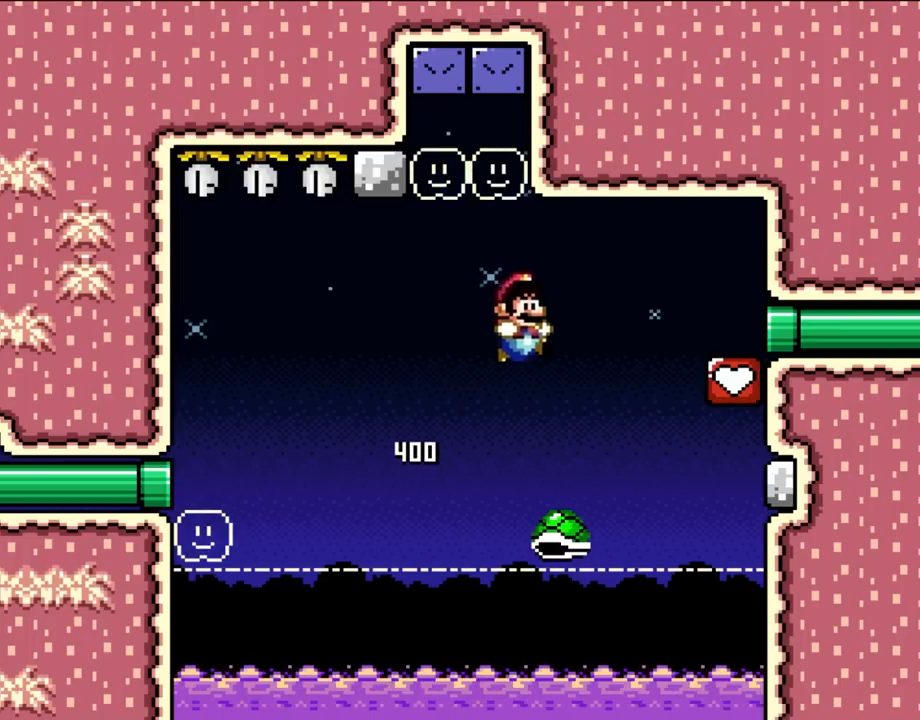
{"buttons": ["Y", "DPAD_RIGHT"], "events": []}
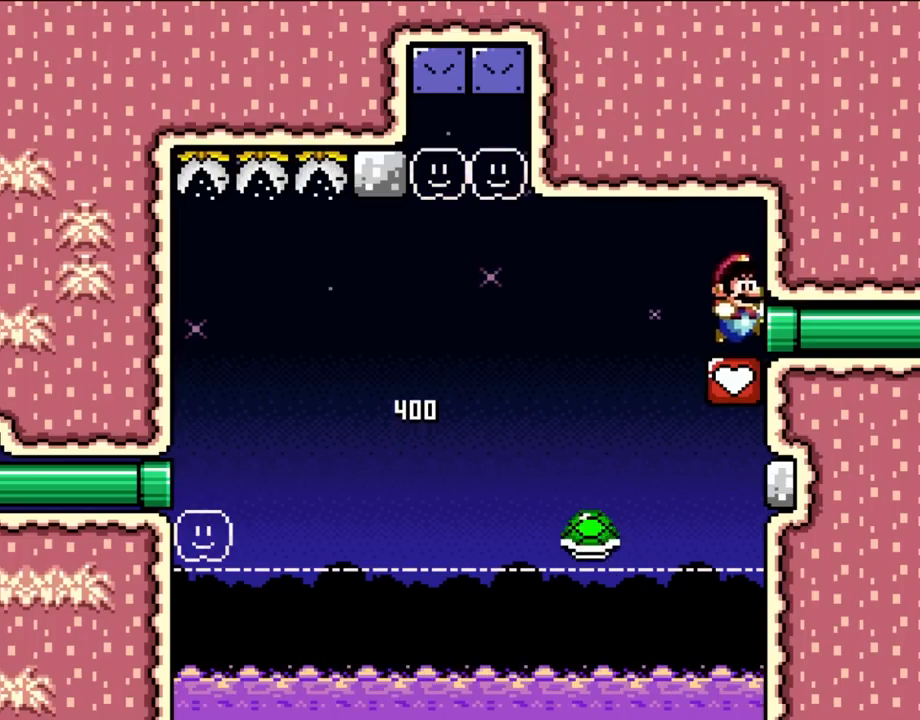
{"buttons": ["Y"], "events": [[383, "DPAD_RIGHT", "up"]]}
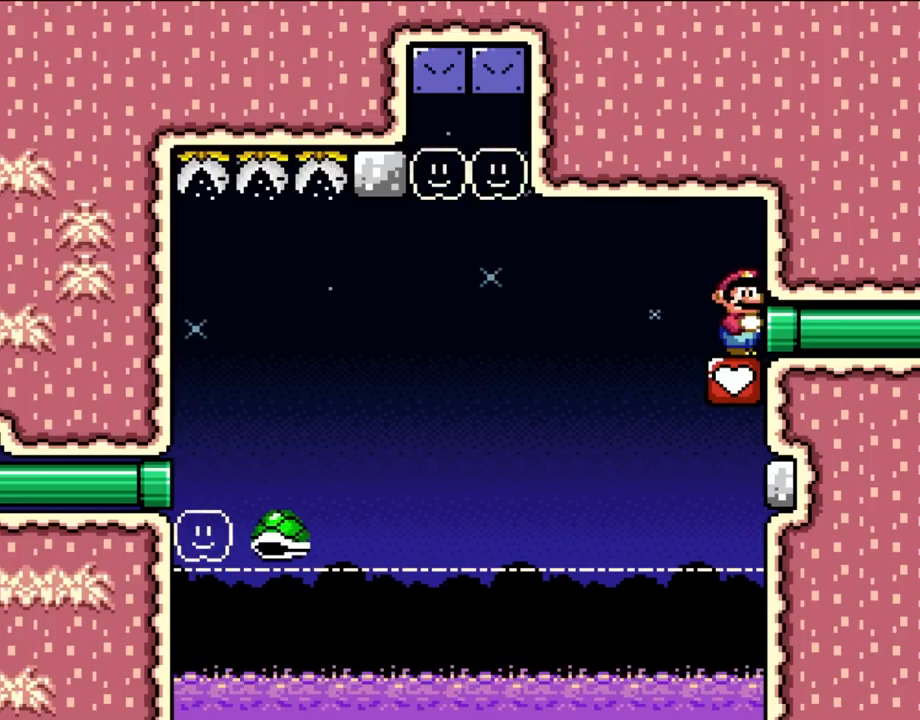
{"buttons": ["Y"], "events": []}
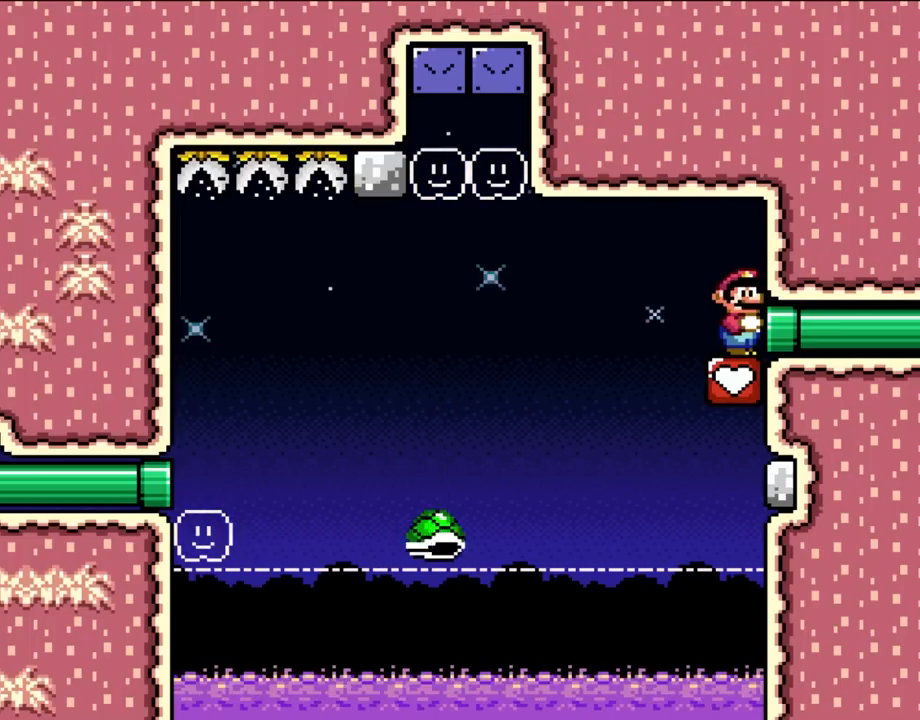
{"buttons": ["Y"], "events": []}
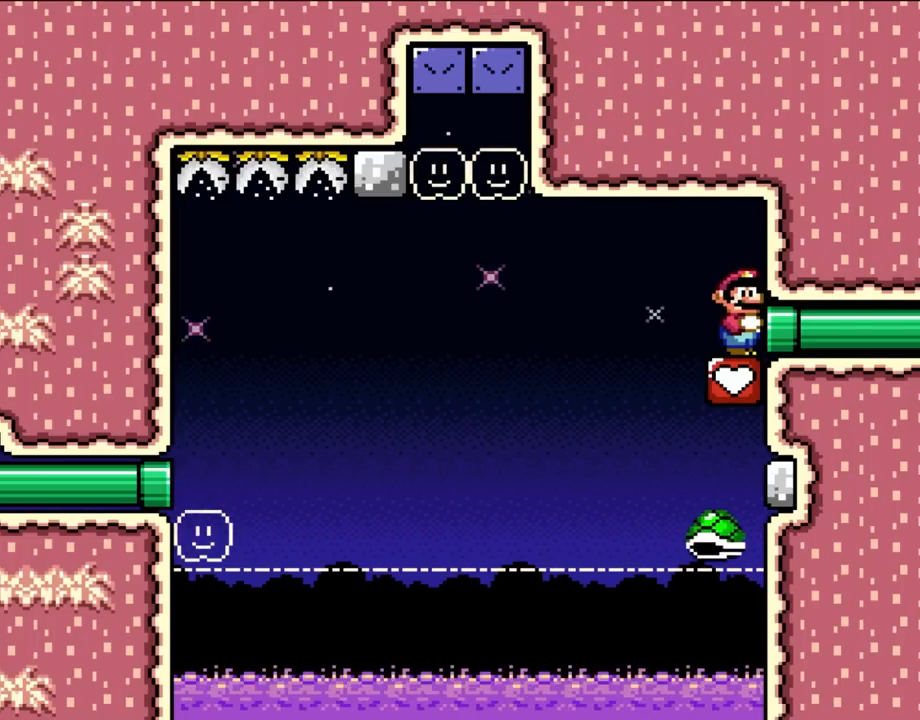
{"buttons": ["Y"], "events": []}
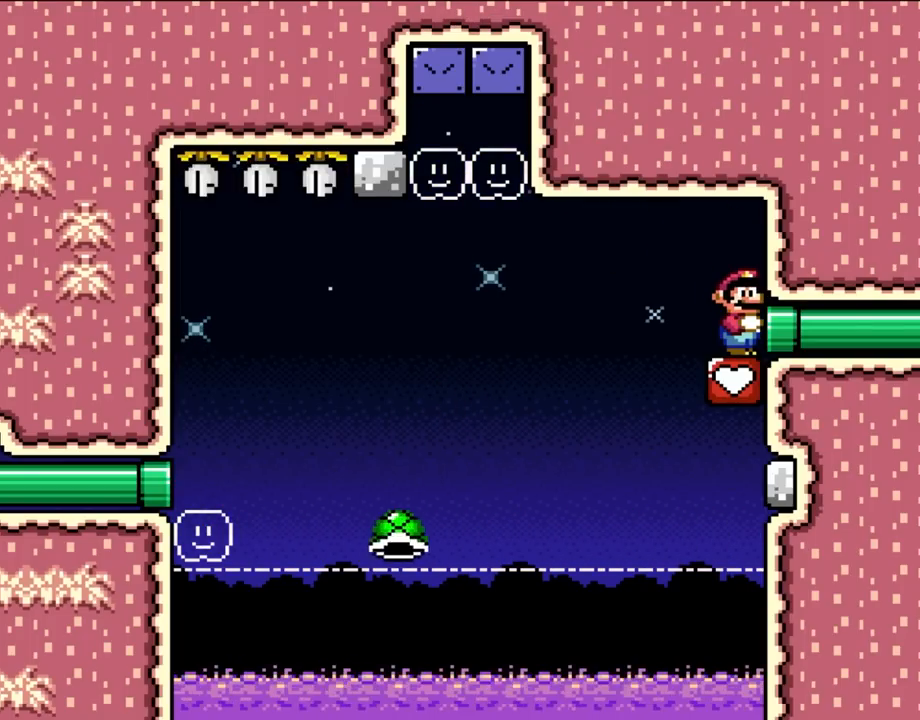
{"buttons": ["Y"], "events": []}
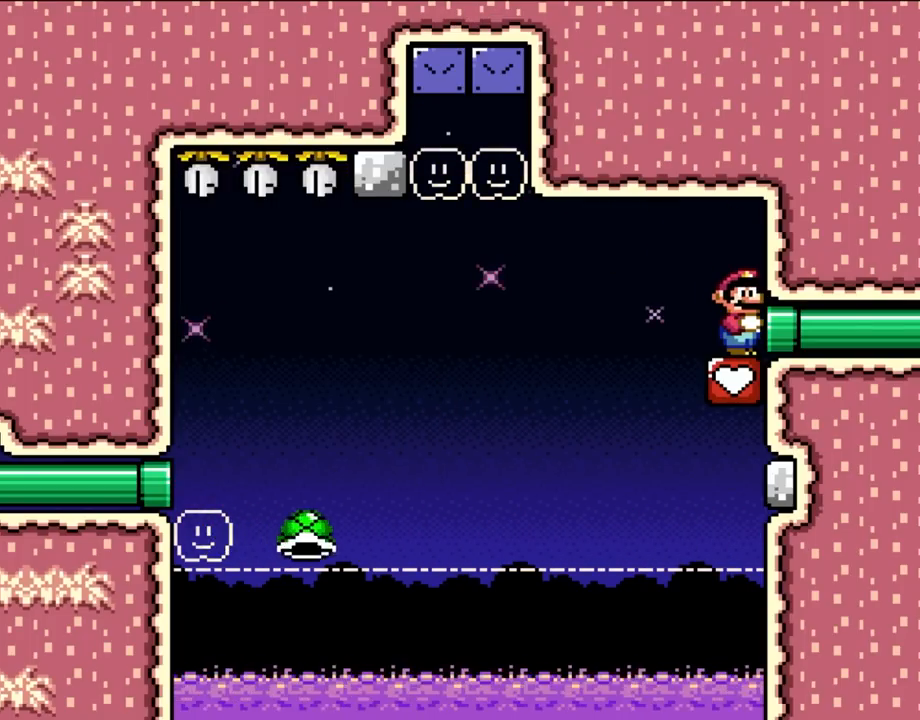
{"buttons": [], "events": [[283, "Y", "up"]]}
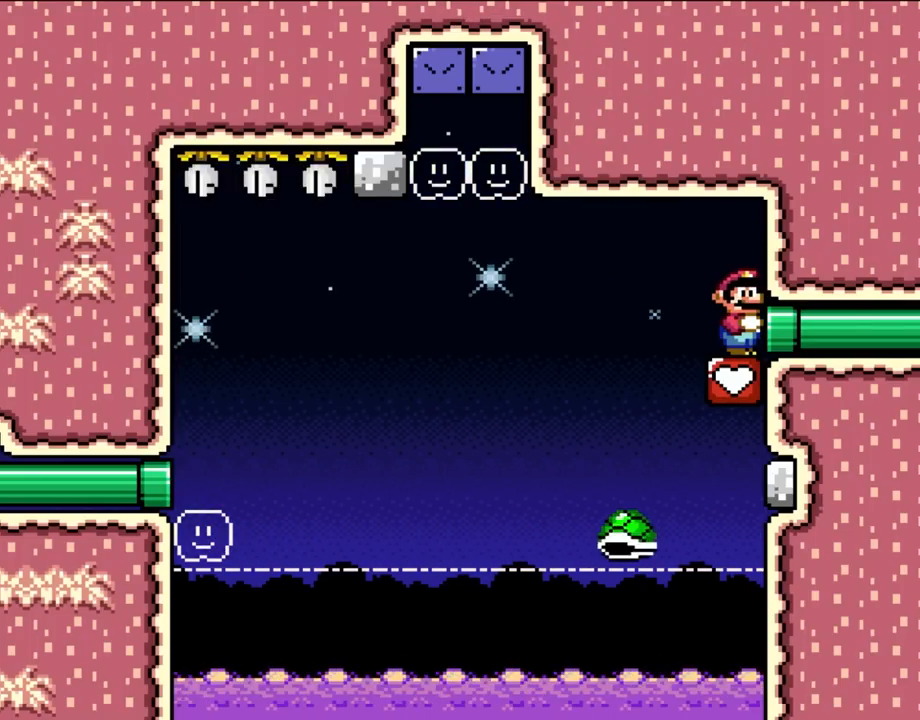
{"buttons": [], "events": []}
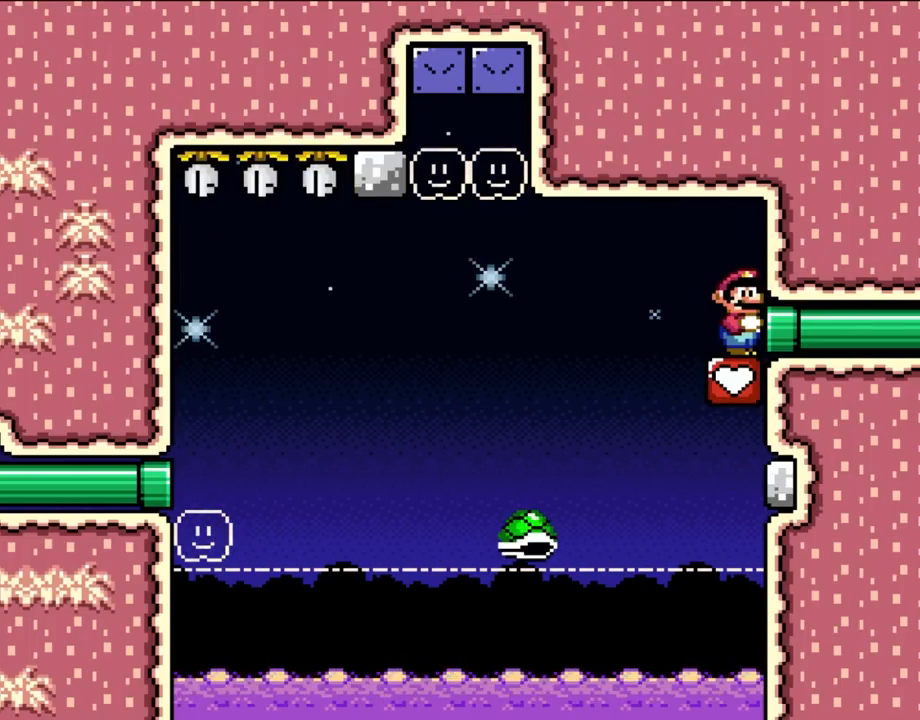
{"buttons": [], "events": []}
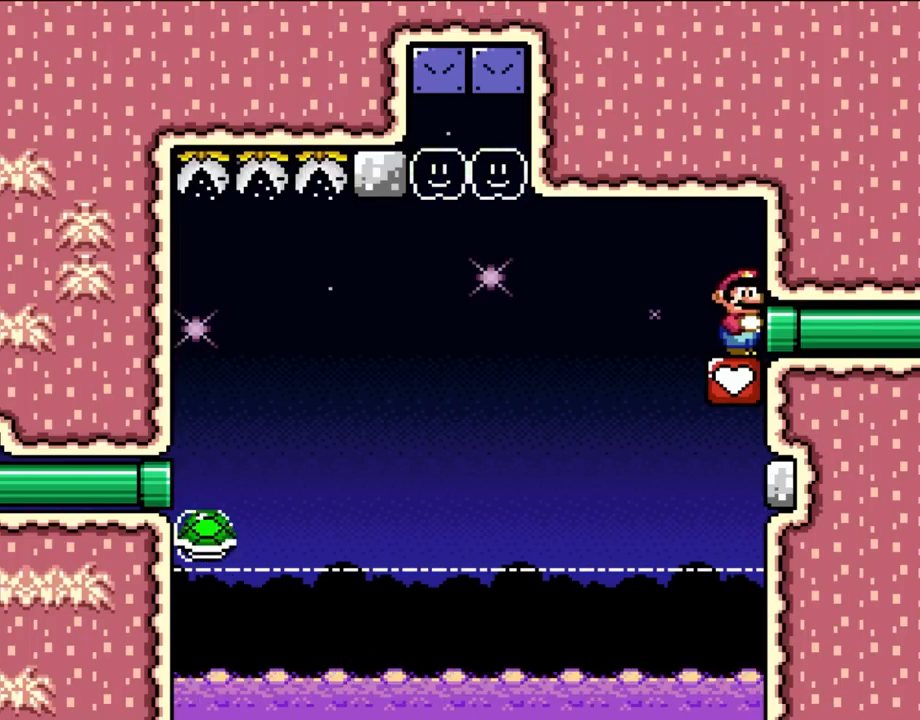
{"buttons": [], "events": []}
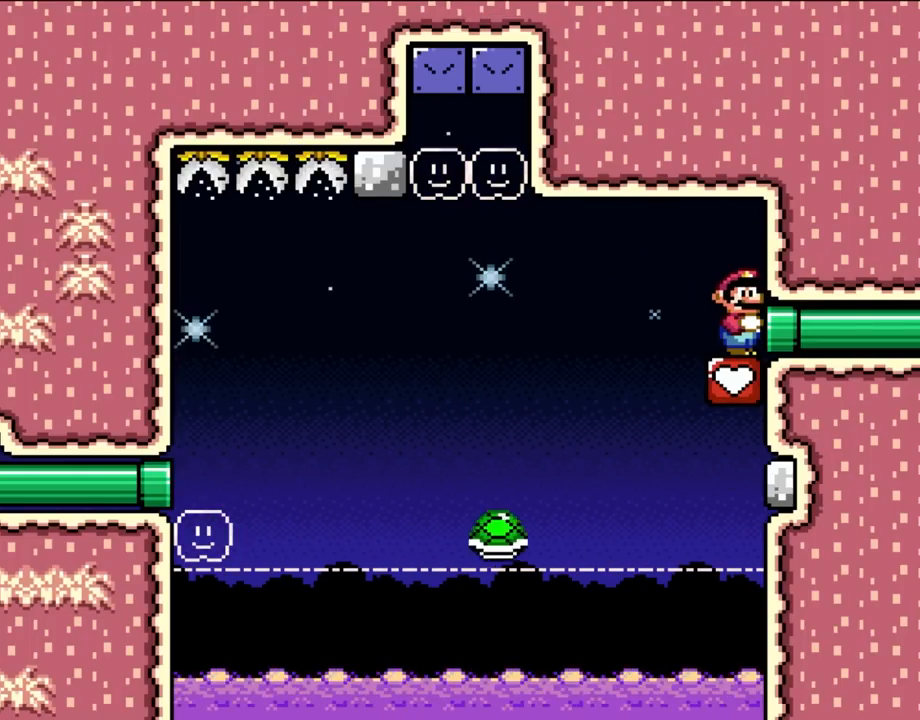
{"buttons": [], "events": []}
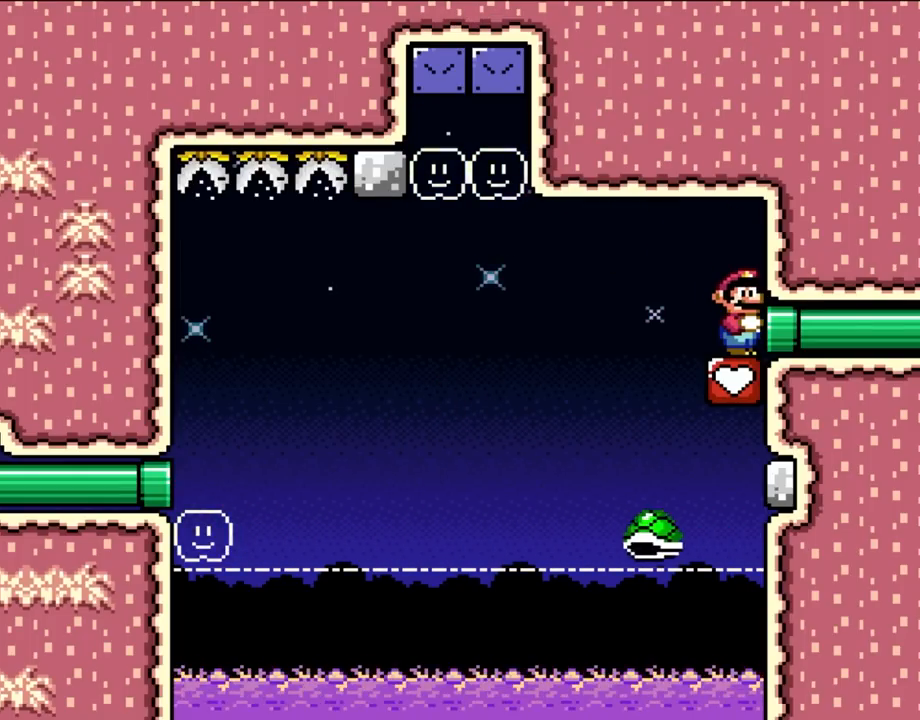
{"buttons": [], "events": []}
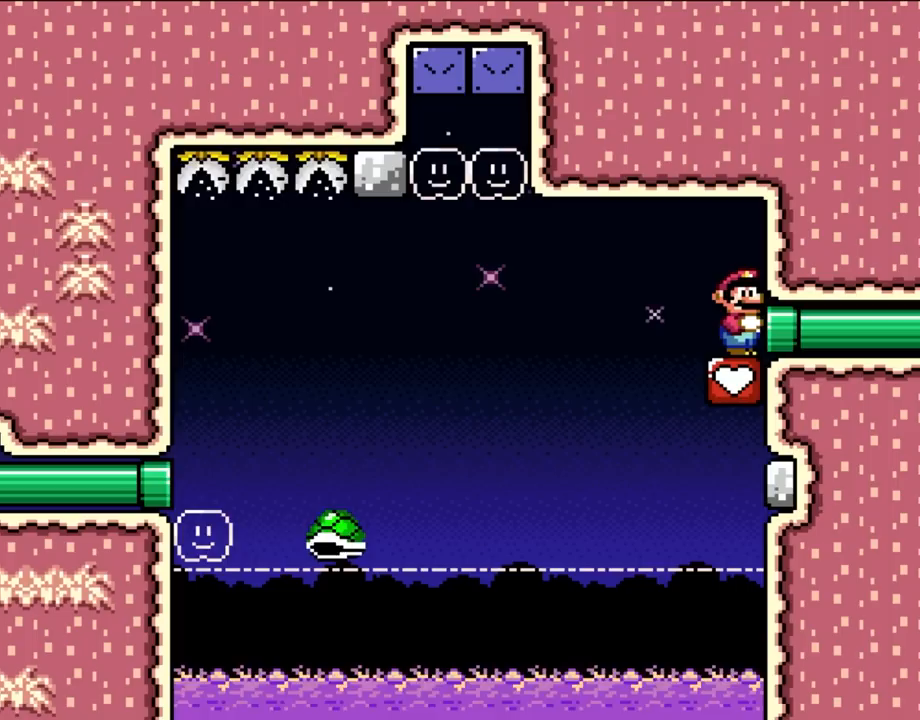
{"buttons": [], "events": []}
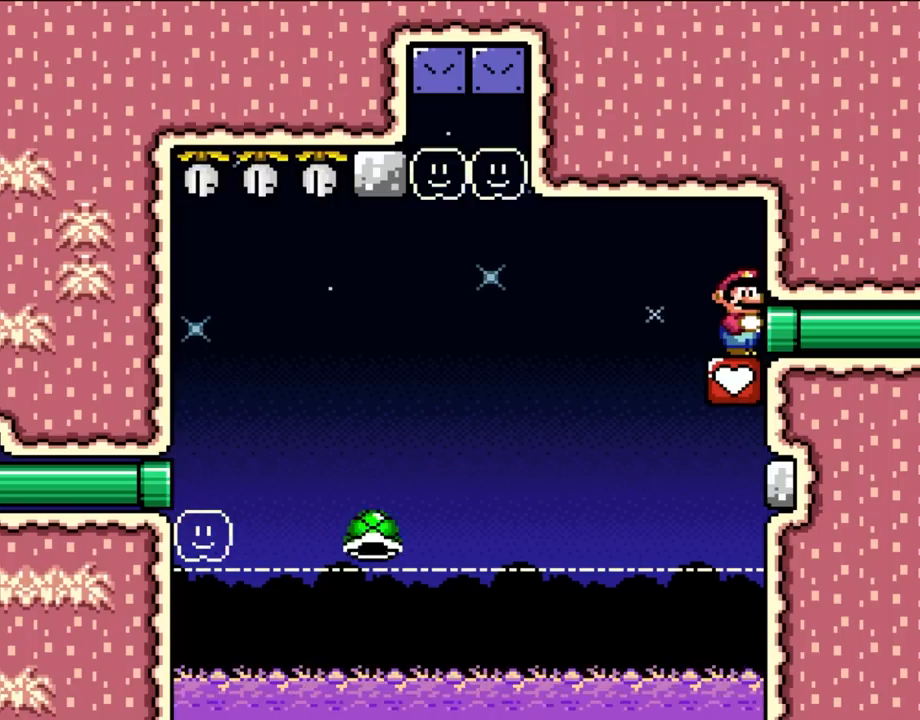
{"buttons": ["Y"], "events": [[183, "Y", "down"]]}
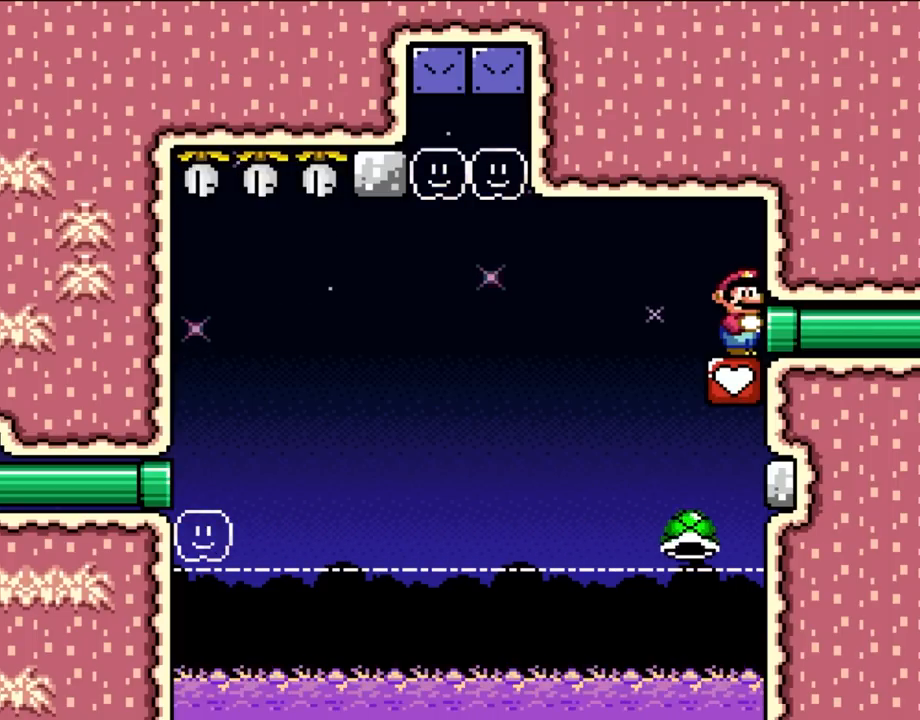
{"buttons": ["Y"], "events": []}
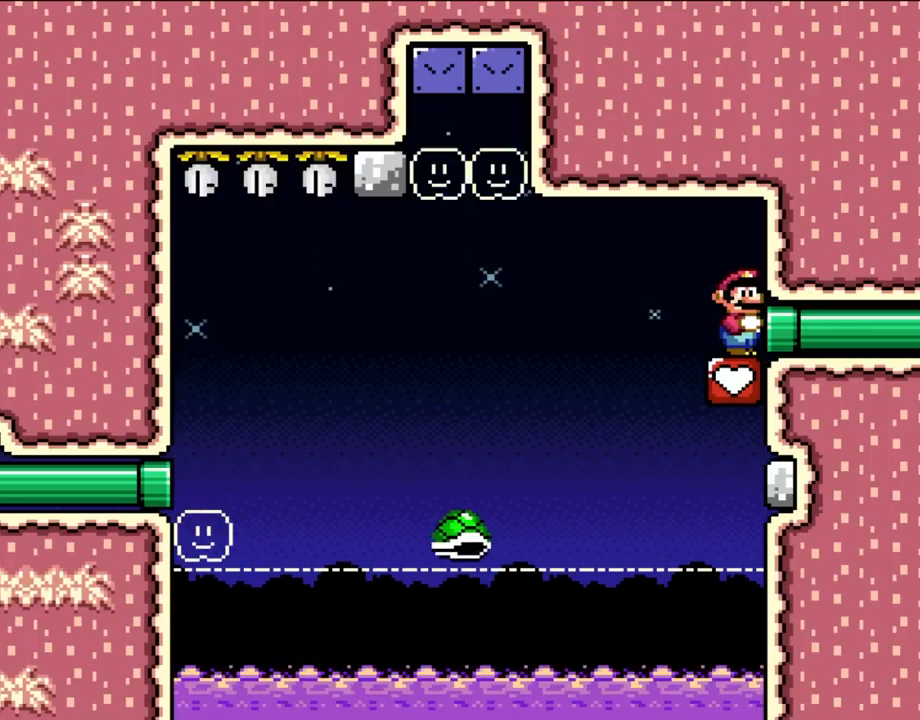
{"buttons": ["Y"], "events": []}
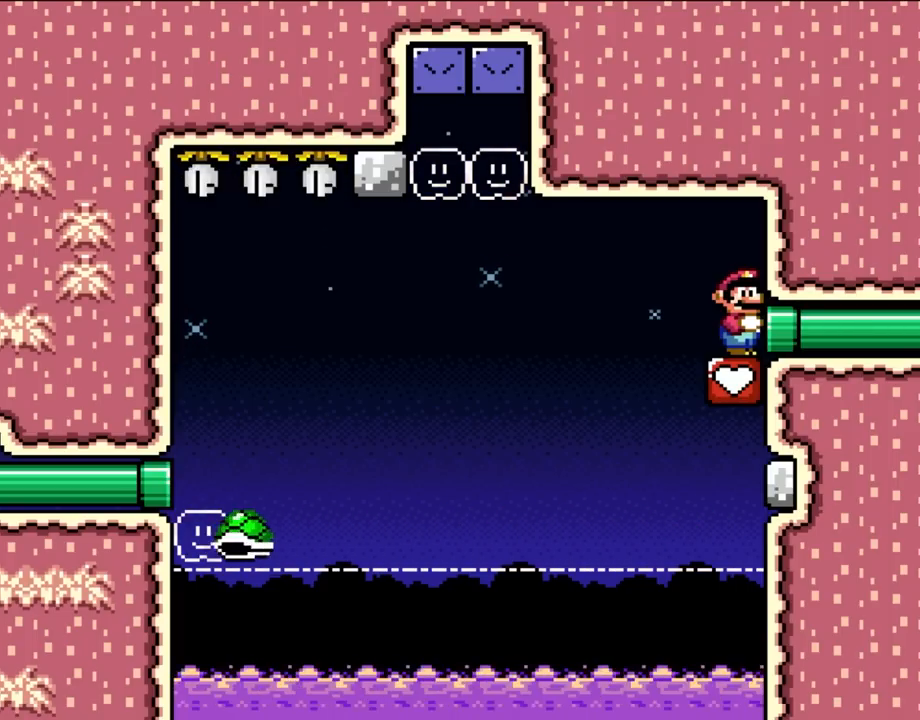
{"buttons": ["Y", "DPAD_LEFT"], "events": [[483, "DPAD_LEFT", "down"]]}
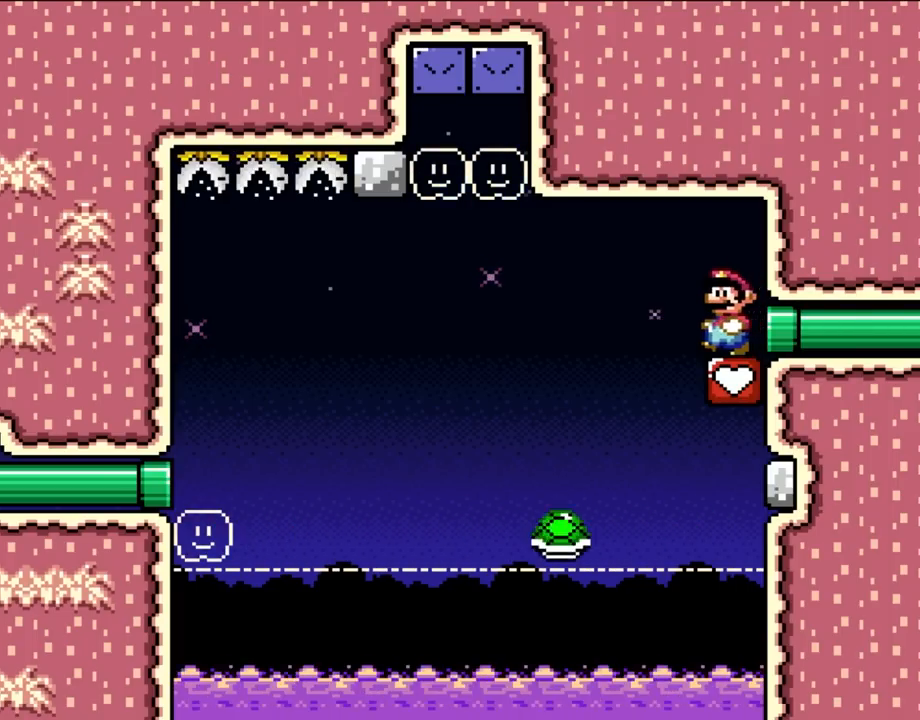
{"buttons": ["Y", "DPAD_LEFT"], "events": []}
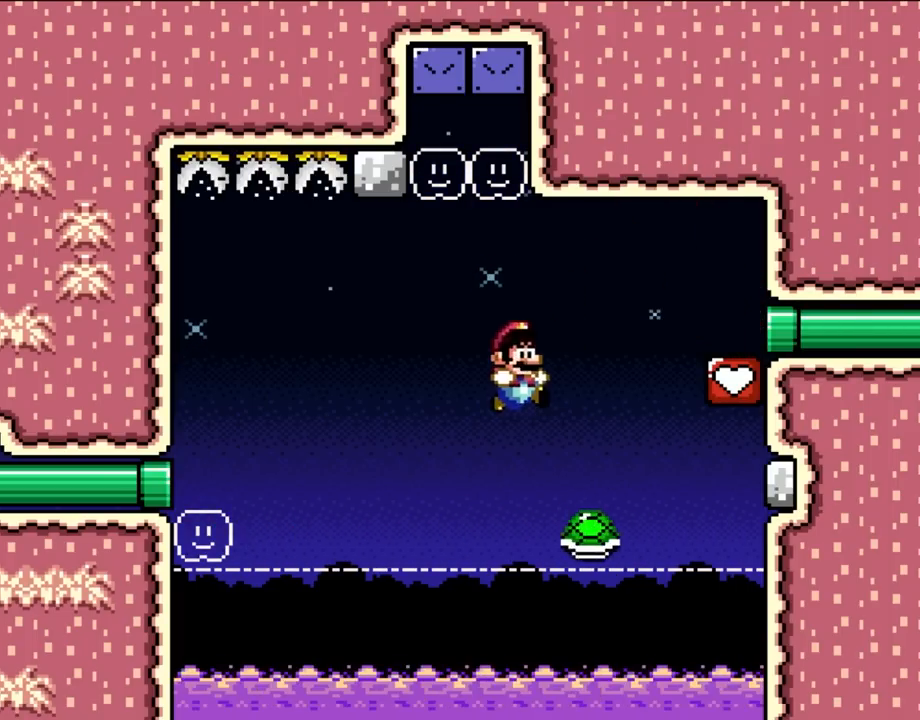
{"buttons": ["Y", "DPAD_LEFT"], "events": [[50, "DPAD_UP", "down"], [117, "DPAD_LEFT", "up"], [117, "DPAD_RIGHT", "down"], [117, "DPAD_UP", "up"], [183, "DPAD_UP", "down"], [217, "DPAD_LEFT", "down"], [217, "DPAD_RIGHT", "up"], [217, "DPAD_UP", "up"]]}